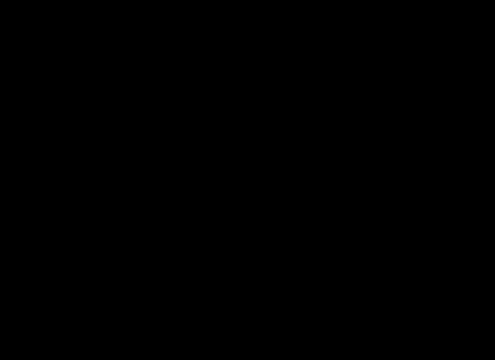
Gameplay with a controller (PlayStation layout); each line is a JSON object with the inputs held at the frame after it. "events" lists button and stick changes between this image and that frame as [ms after this image, input, new state], when the widget could be followed in between. Not read: L1 L3 R1 R3 right_stick.
{"buttons": [], "left_stick": "down-left", "events": [[40, "CROSS", "up"], [280, "left_stick", "down-left"]]}
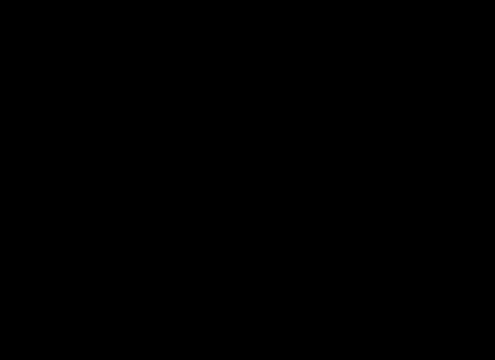
{"buttons": [], "left_stick": "down-left", "events": []}
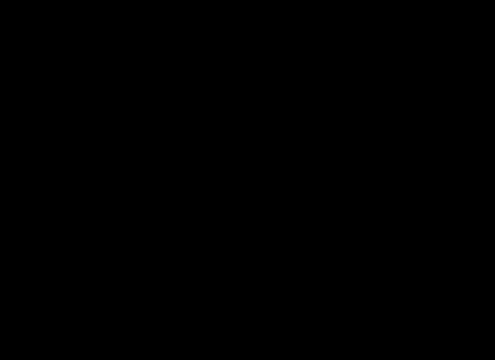
{"buttons": [], "left_stick": "down-left", "events": []}
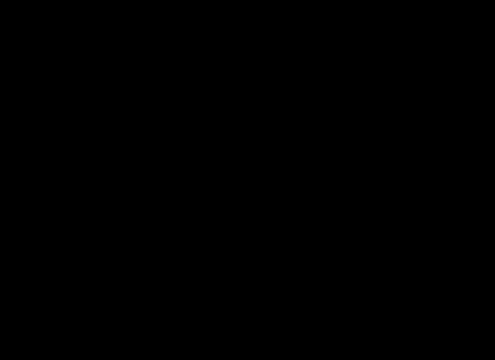
{"buttons": [], "left_stick": "down-left", "events": []}
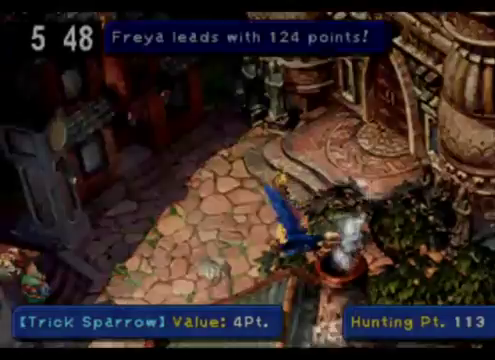
{"buttons": [], "left_stick": "down-left", "events": []}
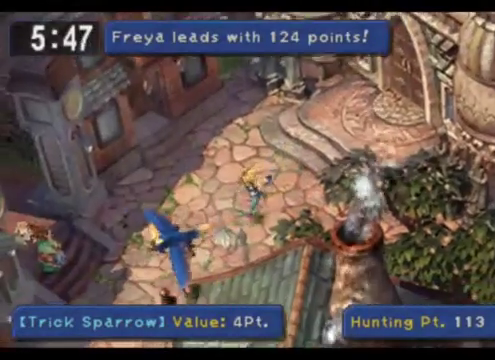
{"buttons": [], "left_stick": "down-left", "events": []}
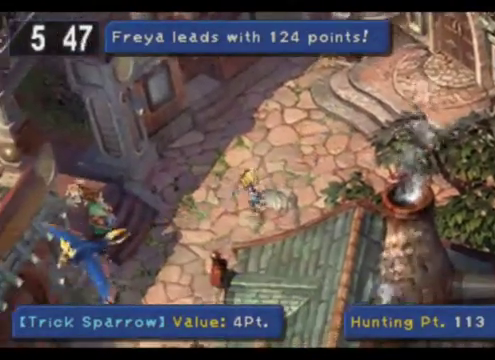
{"buttons": [], "left_stick": "down-left", "events": []}
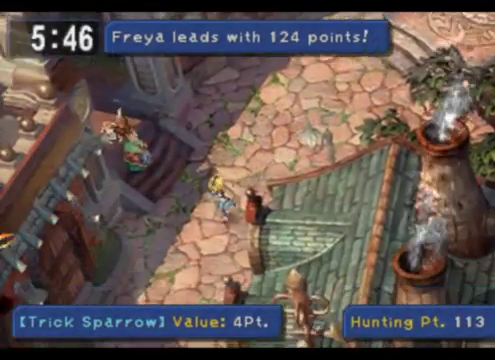
{"buttons": [], "left_stick": "down-left", "events": []}
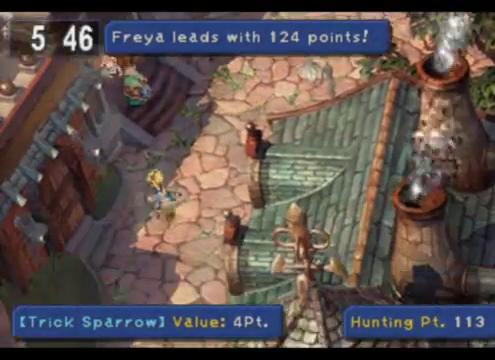
{"buttons": [], "left_stick": "down", "events": [[240, "left_stick", "down"]]}
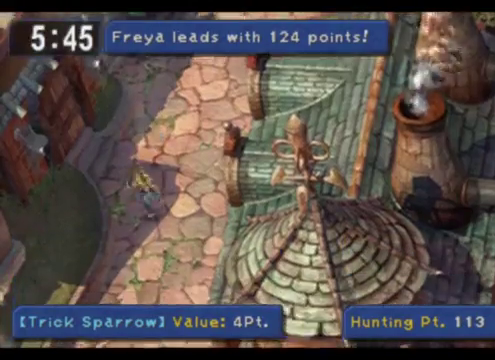
{"buttons": [], "left_stick": "down", "events": []}
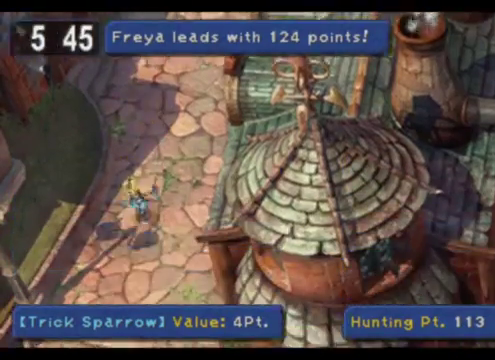
{"buttons": [], "left_stick": "down", "events": []}
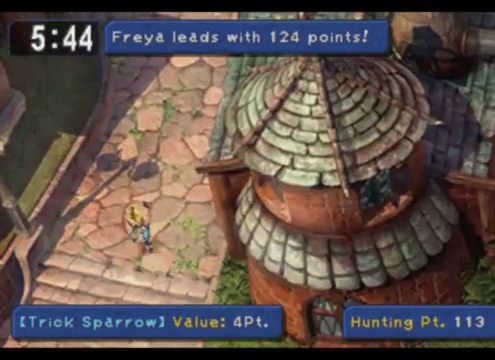
{"buttons": [], "left_stick": "down", "events": []}
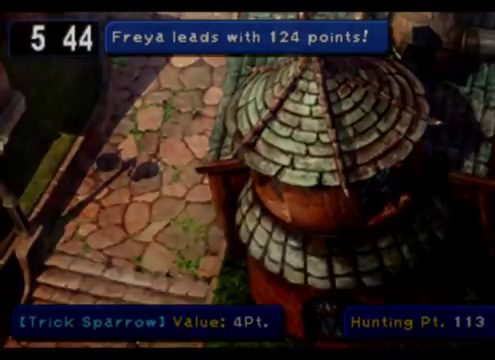
{"buttons": [], "left_stick": "center", "events": [[480, "left_stick", "center"]]}
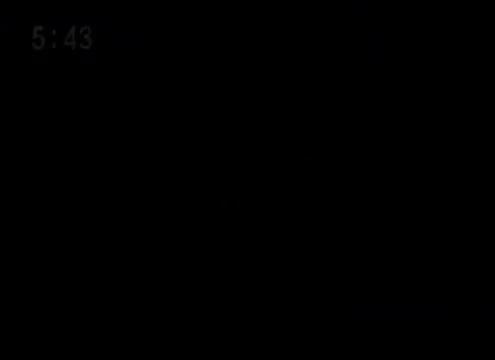
{"buttons": [], "left_stick": "down", "events": [[480, "left_stick", "down"]]}
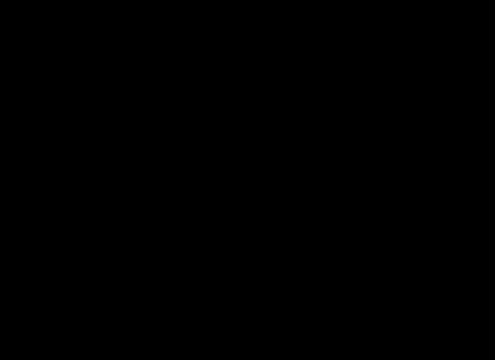
{"buttons": [], "left_stick": "down", "events": []}
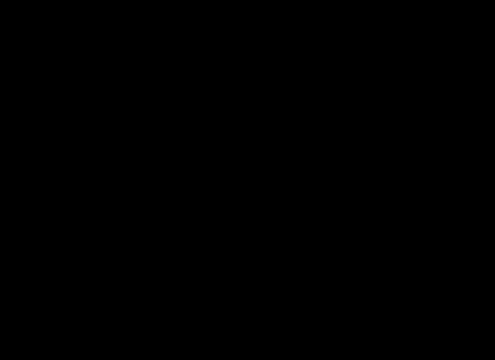
{"buttons": [], "left_stick": "down-right", "events": [[360, "left_stick", "down-right"]]}
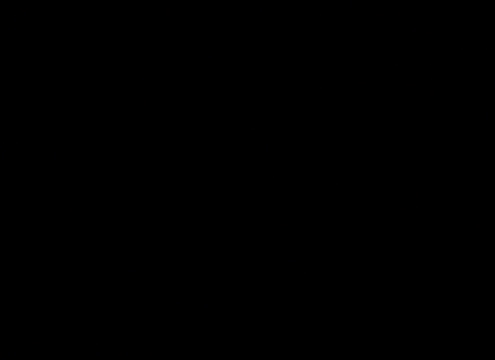
{"buttons": [], "left_stick": "down-right", "events": []}
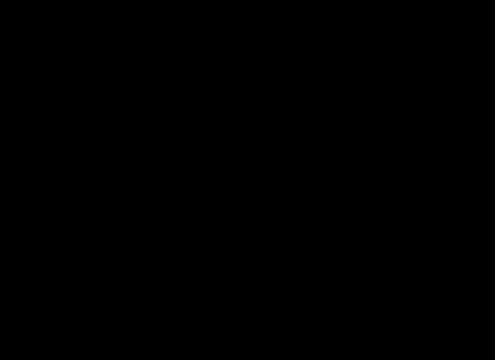
{"buttons": [], "left_stick": "down-right", "events": []}
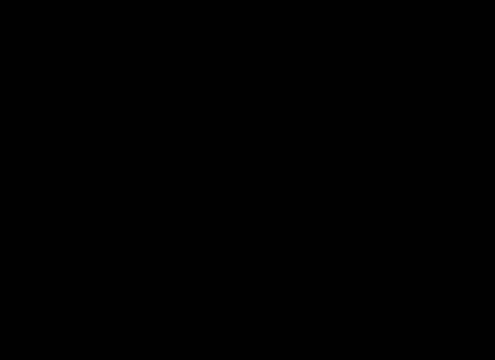
{"buttons": [], "left_stick": "down-right", "events": []}
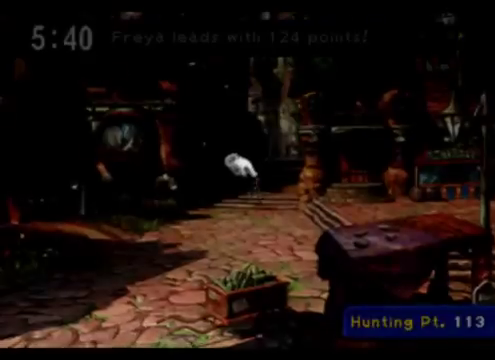
{"buttons": [], "left_stick": "down-right", "events": []}
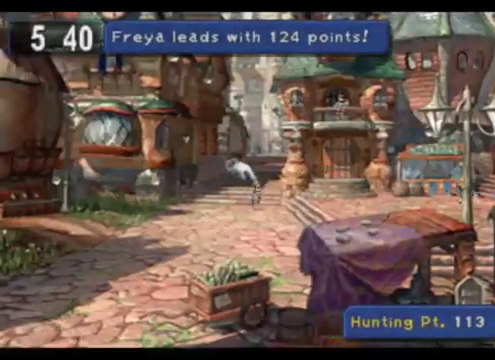
{"buttons": [], "left_stick": "down-right", "events": []}
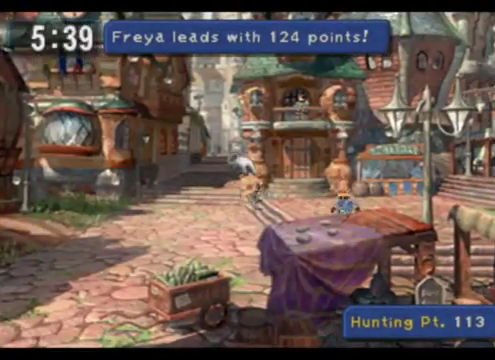
{"buttons": [], "left_stick": "down-right", "events": []}
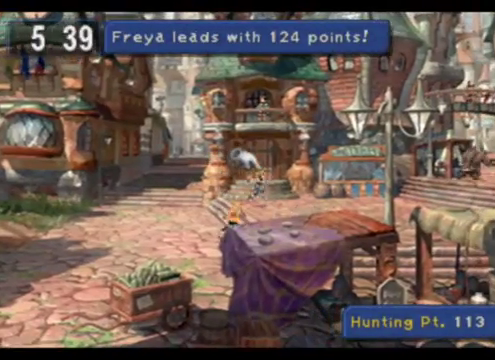
{"buttons": [], "left_stick": "down-right", "events": []}
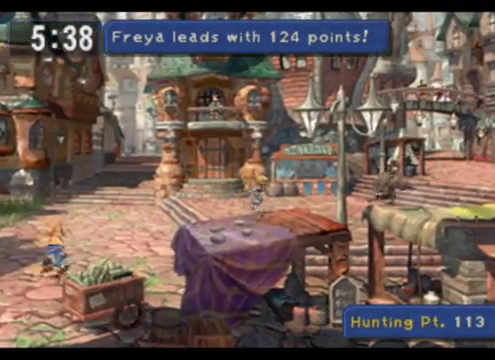
{"buttons": [], "left_stick": "down-right", "events": []}
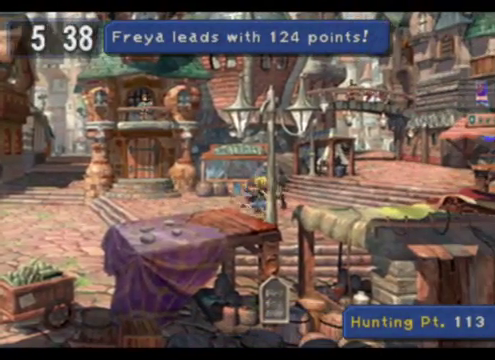
{"buttons": [], "left_stick": "up-left", "events": [[40, "left_stick", "right"], [200, "left_stick", "up-left"]]}
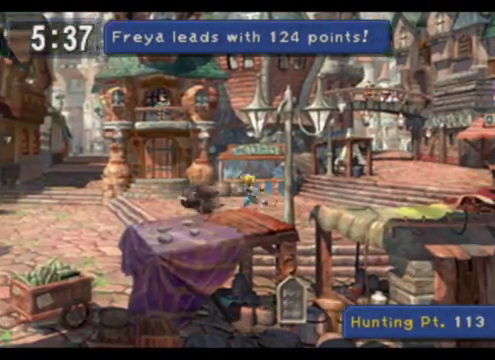
{"buttons": [], "left_stick": "down-left", "events": [[80, "left_stick", "down-left"]]}
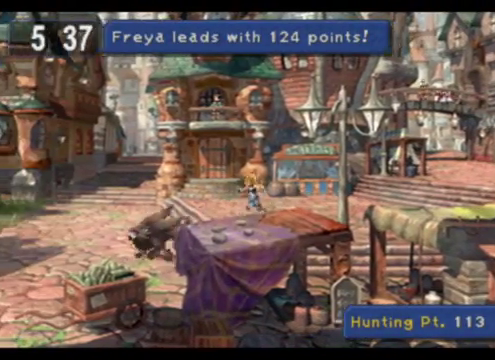
{"buttons": [], "left_stick": "down-left", "events": []}
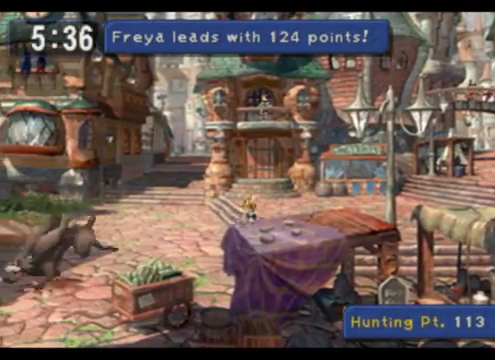
{"buttons": [], "left_stick": "down-left", "events": []}
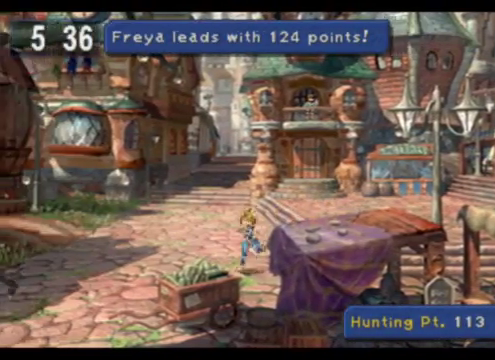
{"buttons": [], "left_stick": "down-left", "events": []}
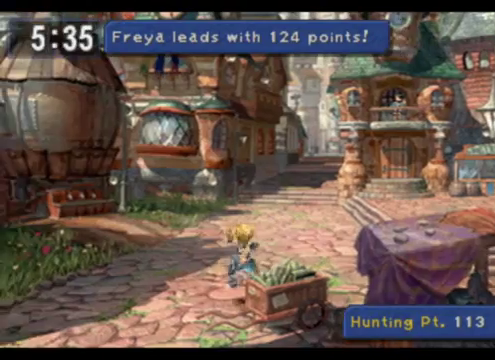
{"buttons": [], "left_stick": "down-left", "events": []}